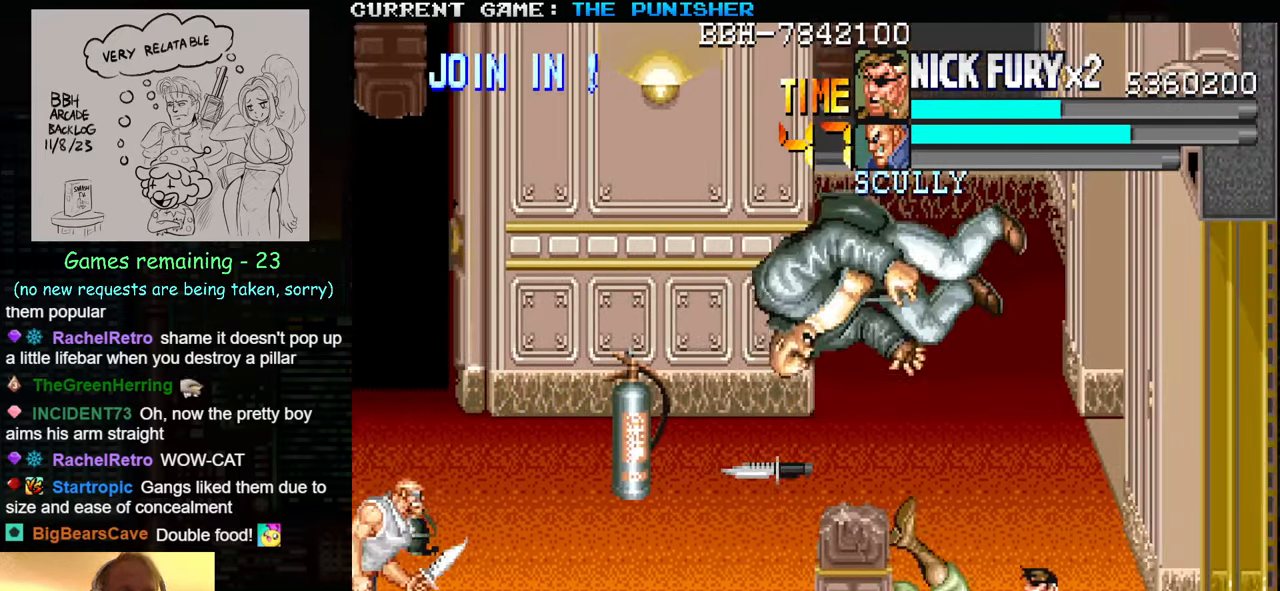
Gameplay with a controller (arcade stick); each line is a JSON object with the inputs held at the frame after it (dt_ms = milliseconds from this image to that frame). "events" lists button and stick changes between this image and that frame as [ms after this image, input, new state], when the widget could be followed in between. Not read: L3 R3.
{"dt_ms": 500, "buttons": [], "left_stick": "center", "events": []}
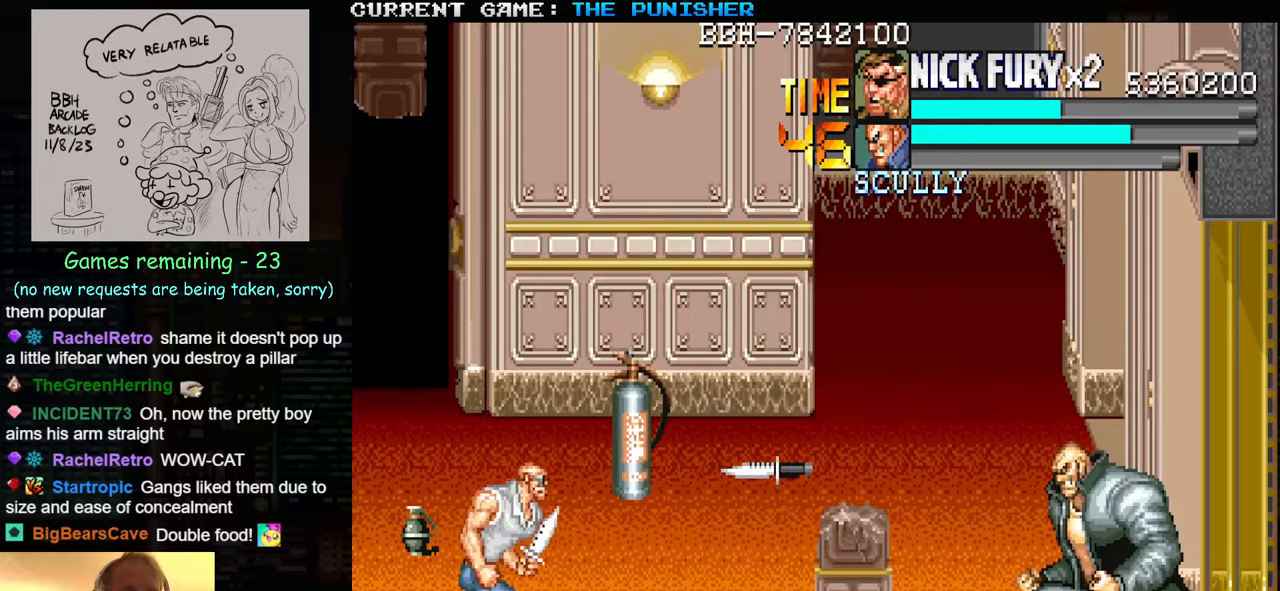
{"dt_ms": 500, "buttons": [], "left_stick": "up", "events": [[117, "SQUARE", "down"], [167, "SQUARE", "up"], [234, "SQUARE", "down"], [234, "left_stick", "right"], [284, "SQUARE", "up"], [300, "SQUARE", "down"], [350, "SQUARE", "up"], [350, "left_stick", "up"]]}
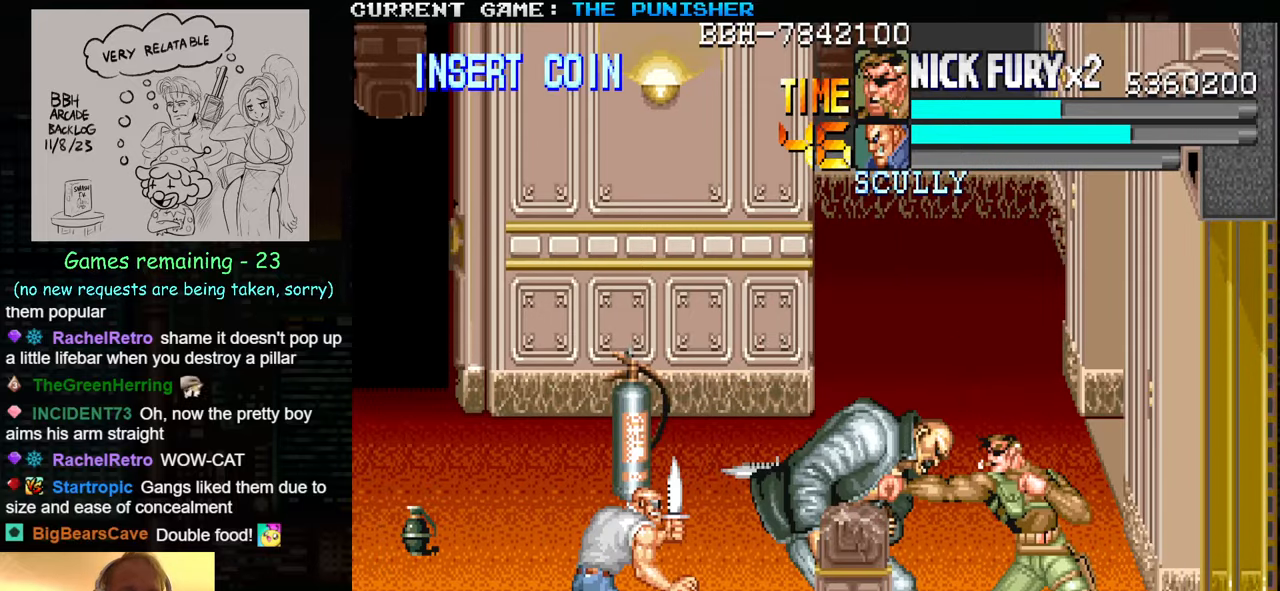
{"dt_ms": 500, "buttons": ["SQUARE"], "left_stick": "left", "events": [[50, "left_stick", "up-right"], [317, "left_stick", "up-left"], [417, "SQUARE", "down"], [434, "left_stick", "left"]]}
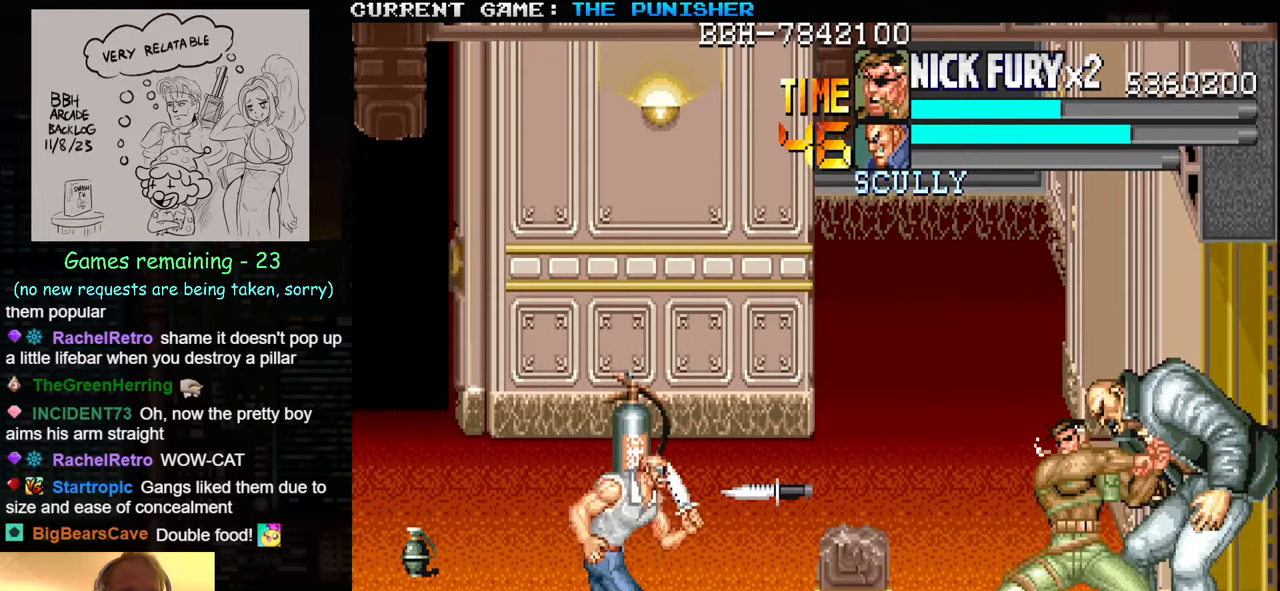
{"dt_ms": 500, "buttons": [], "left_stick": "left", "events": [[17, "SQUARE", "up"]]}
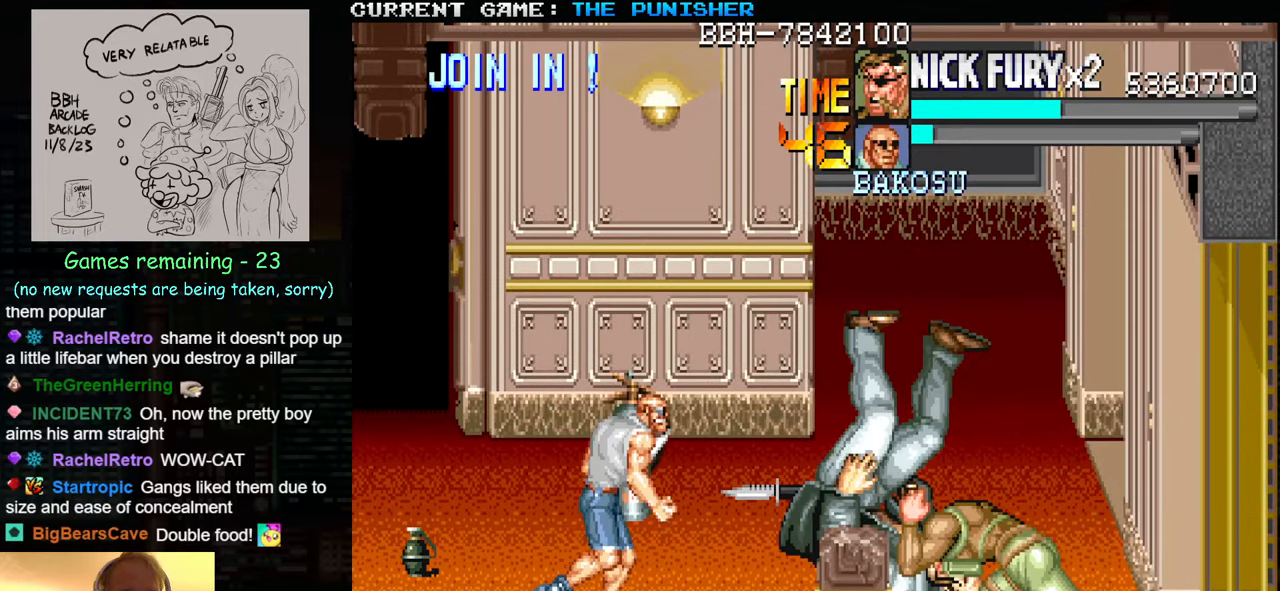
{"dt_ms": 500, "buttons": [], "left_stick": "up-left", "events": [[67, "left_stick", "up-left"]]}
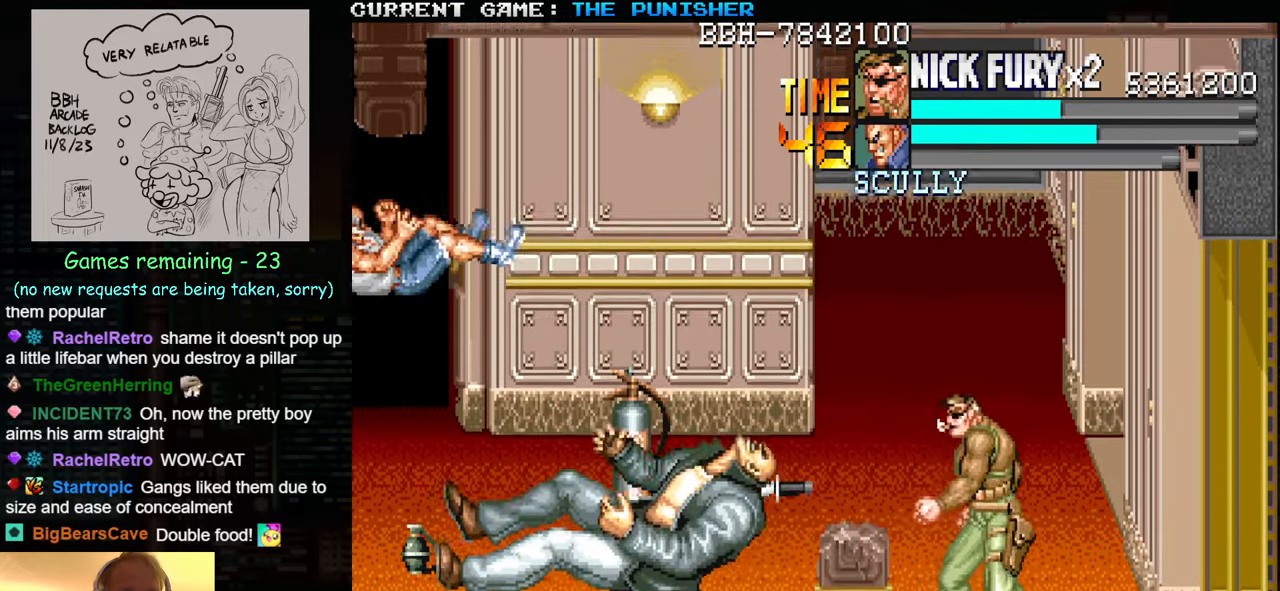
{"dt_ms": 500, "buttons": [], "left_stick": "left", "events": [[200, "left_stick", "center"], [284, "left_stick", "left"], [350, "left_stick", "center"], [417, "left_stick", "left"]]}
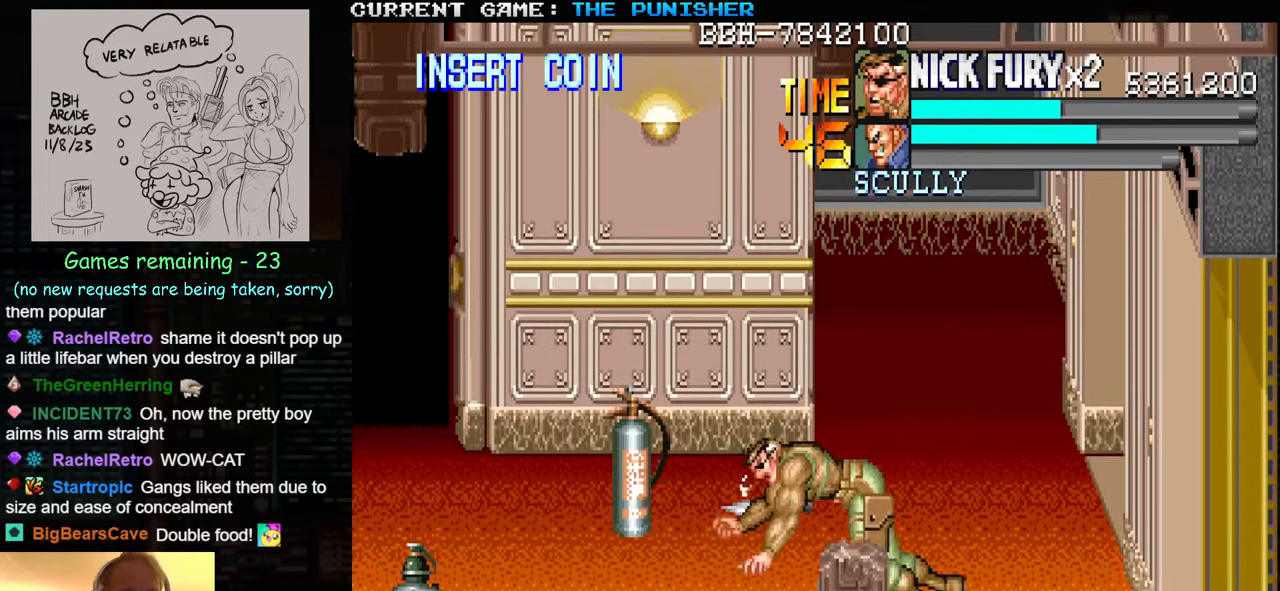
{"dt_ms": 500, "buttons": [], "left_stick": "up-left", "events": [[334, "left_stick", "up-left"]]}
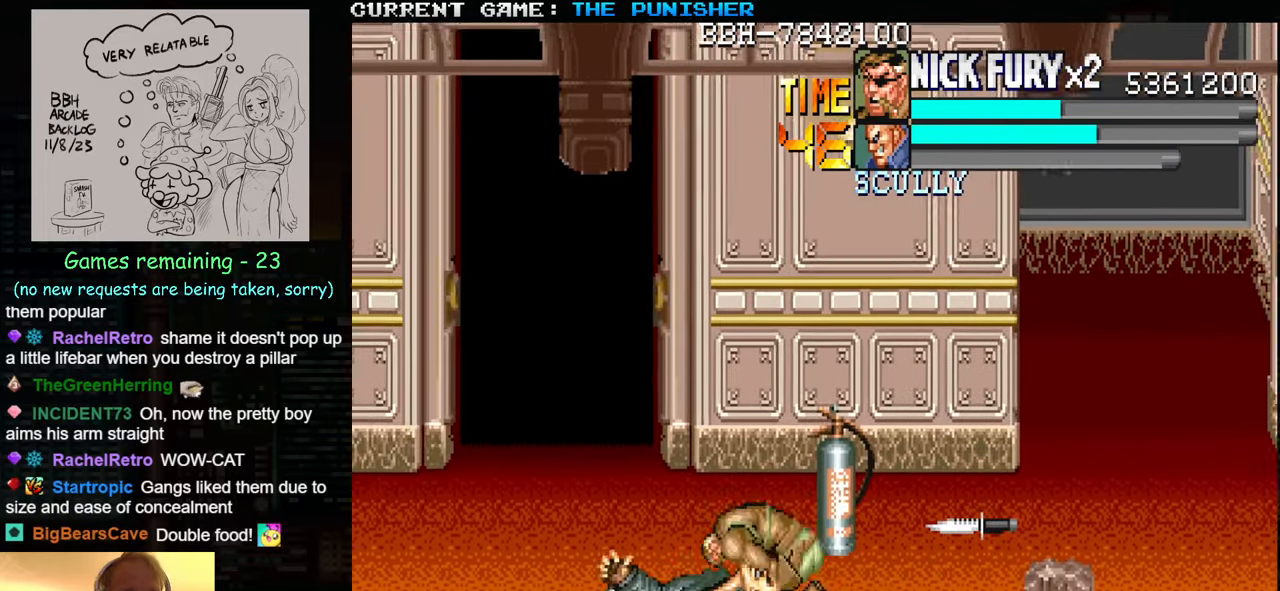
{"dt_ms": 500, "buttons": [], "left_stick": "up", "events": [[50, "left_stick", "left"], [250, "left_stick", "center"], [400, "left_stick", "up"]]}
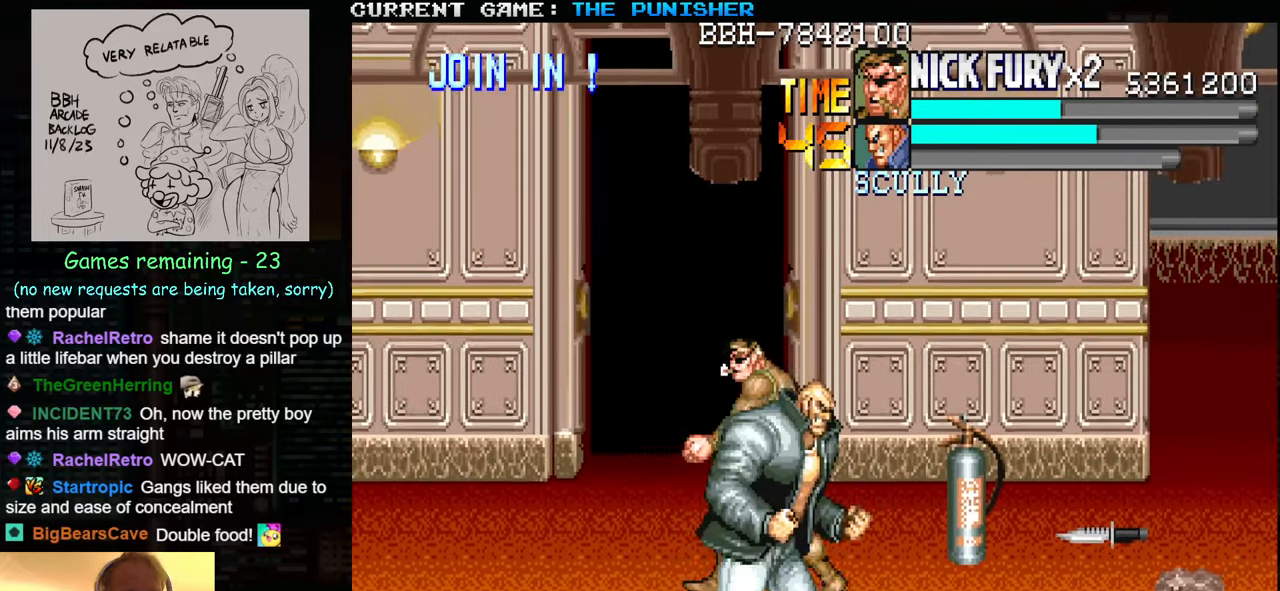
{"dt_ms": 500, "buttons": [], "left_stick": "down-left", "events": [[34, "SQUARE", "down"], [34, "left_stick", "center"], [134, "SQUARE", "up"], [300, "left_stick", "down"], [467, "left_stick", "down-left"]]}
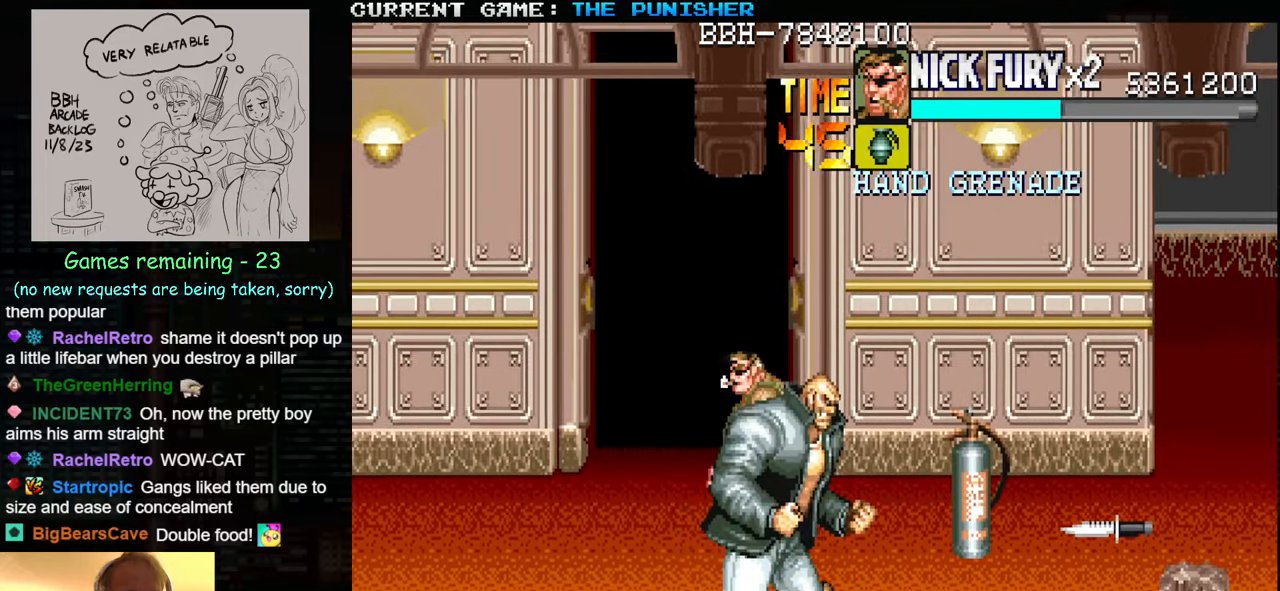
{"dt_ms": 500, "buttons": ["SQUARE"], "left_stick": "right", "events": [[50, "left_stick", "down"], [467, "SQUARE", "down"], [500, "left_stick", "right"]]}
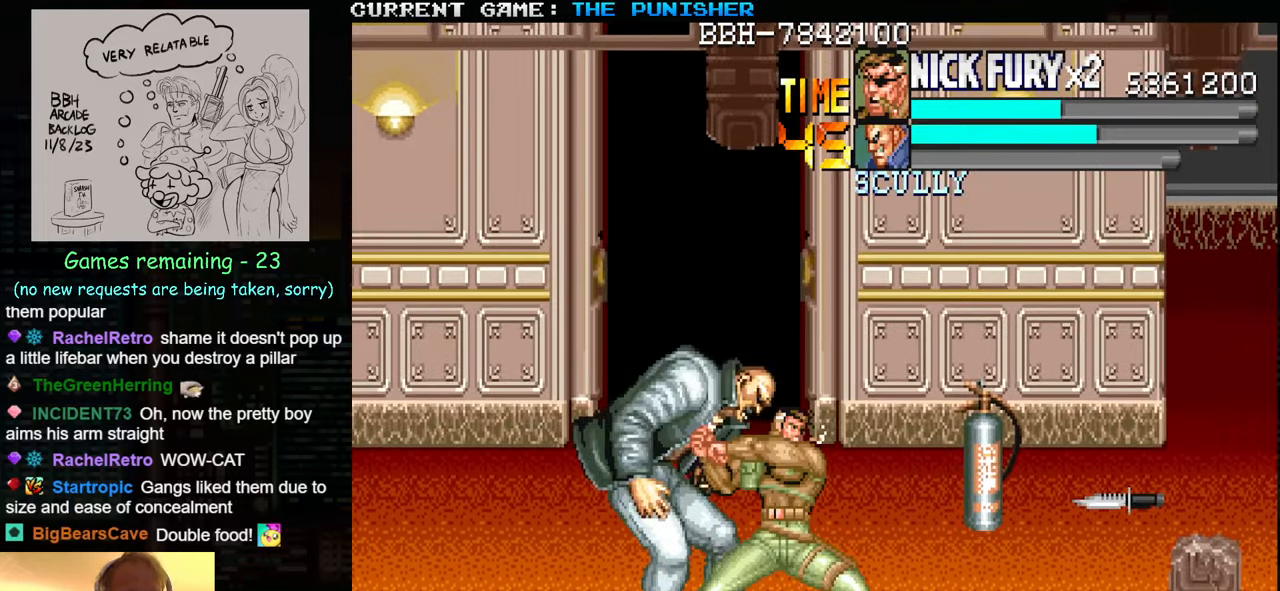
{"dt_ms": 500, "buttons": [], "left_stick": "right", "events": [[34, "SQUARE", "up"], [34, "left_stick", "center"], [84, "SQUARE", "down"], [150, "SQUARE", "up"], [217, "SQUARE", "down"], [283, "SQUARE", "up"], [316, "left_stick", "right"]]}
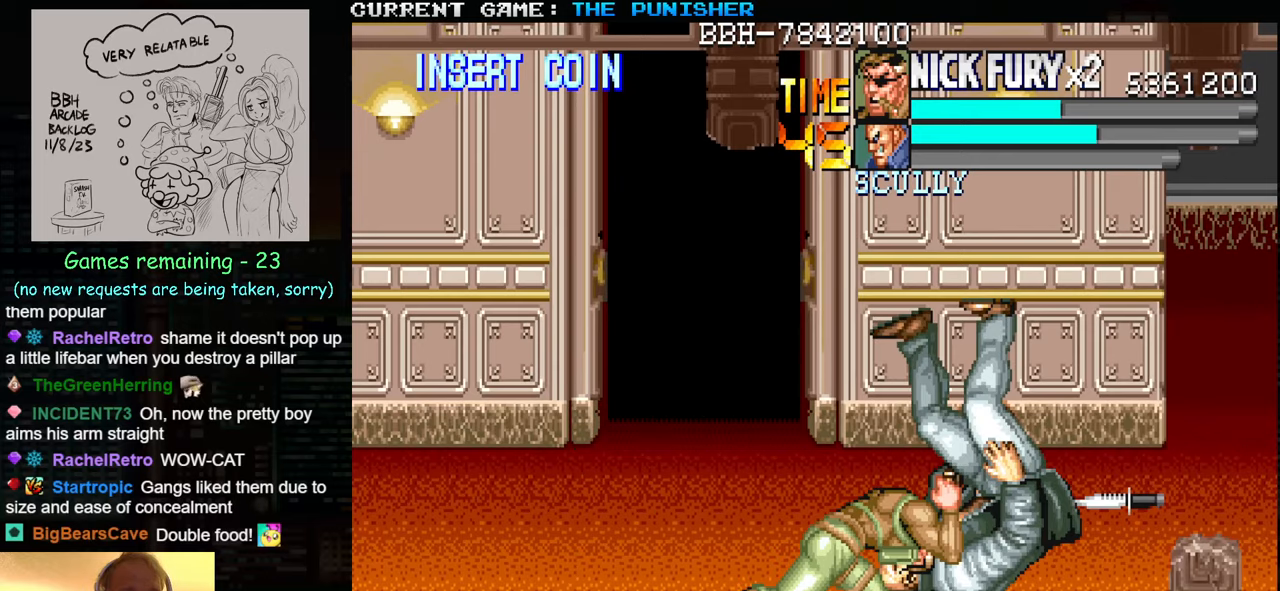
{"dt_ms": 500, "buttons": ["SQUARE"], "left_stick": "right", "events": [[266, "left_stick", "down-right"], [416, "left_stick", "right"], [483, "SQUARE", "down"]]}
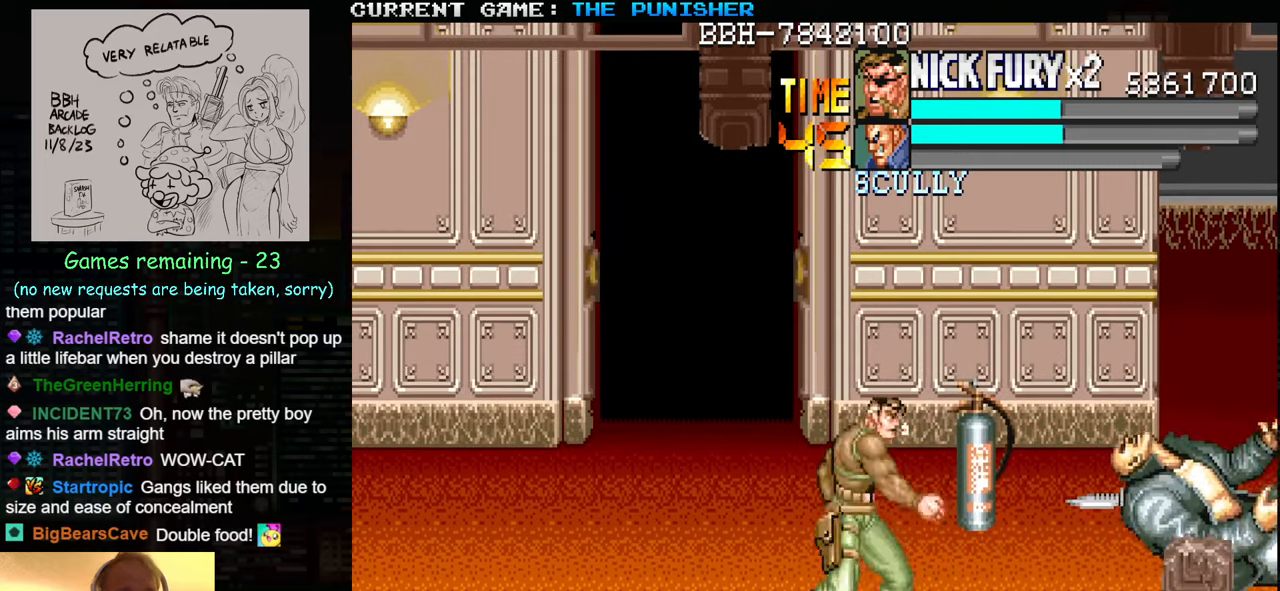
{"dt_ms": 500, "buttons": ["TRIANGLE"], "left_stick": "right", "events": [[33, "left_stick", "center"], [66, "SQUARE", "up"], [433, "left_stick", "right"], [450, "TRIANGLE", "down"]]}
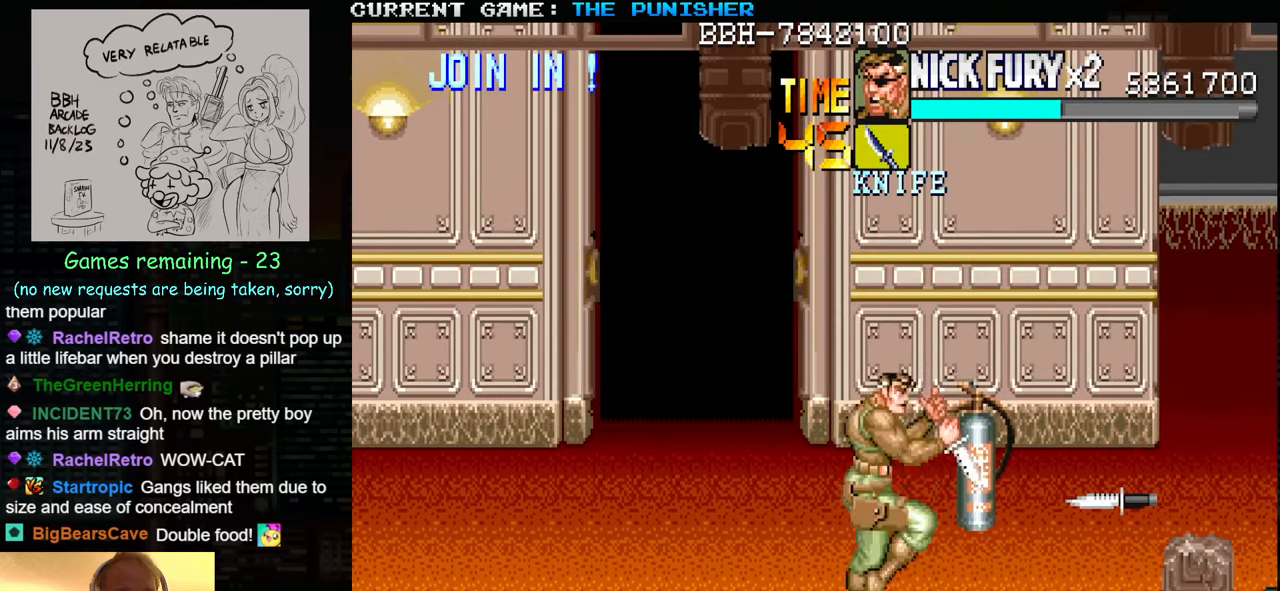
{"dt_ms": 500, "buttons": [], "left_stick": "right", "events": [[66, "TRIANGLE", "up"], [150, "SQUARE", "down"], [216, "SQUARE", "up"]]}
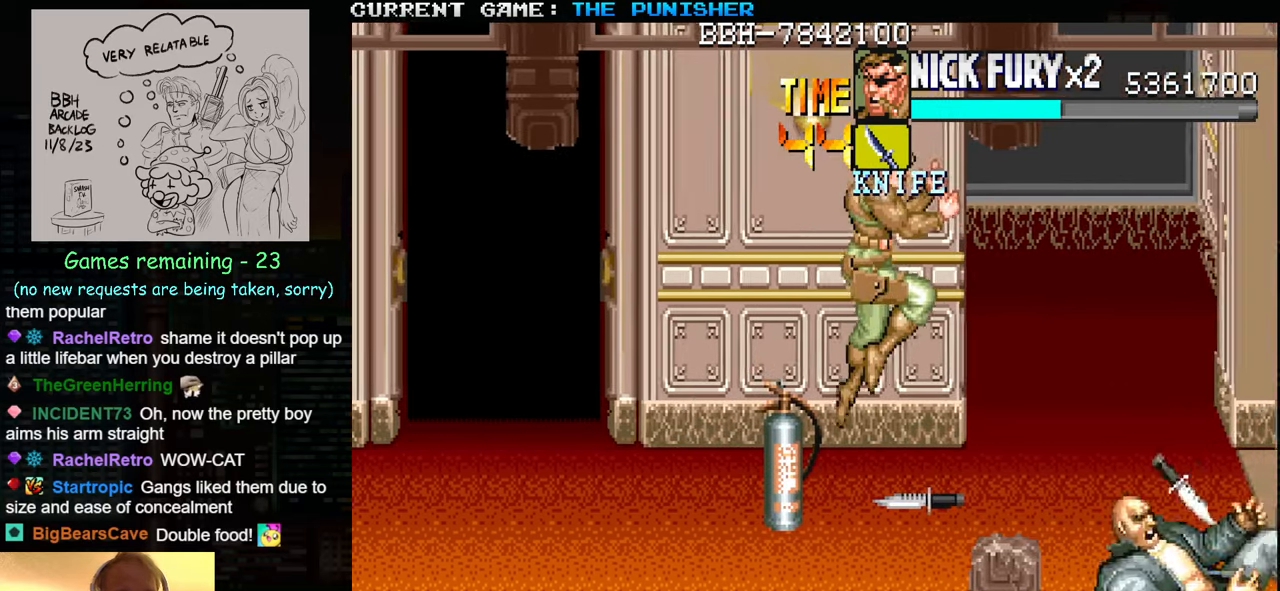
{"dt_ms": 500, "buttons": ["SQUARE"], "left_stick": "right", "events": [[466, "SQUARE", "down"]]}
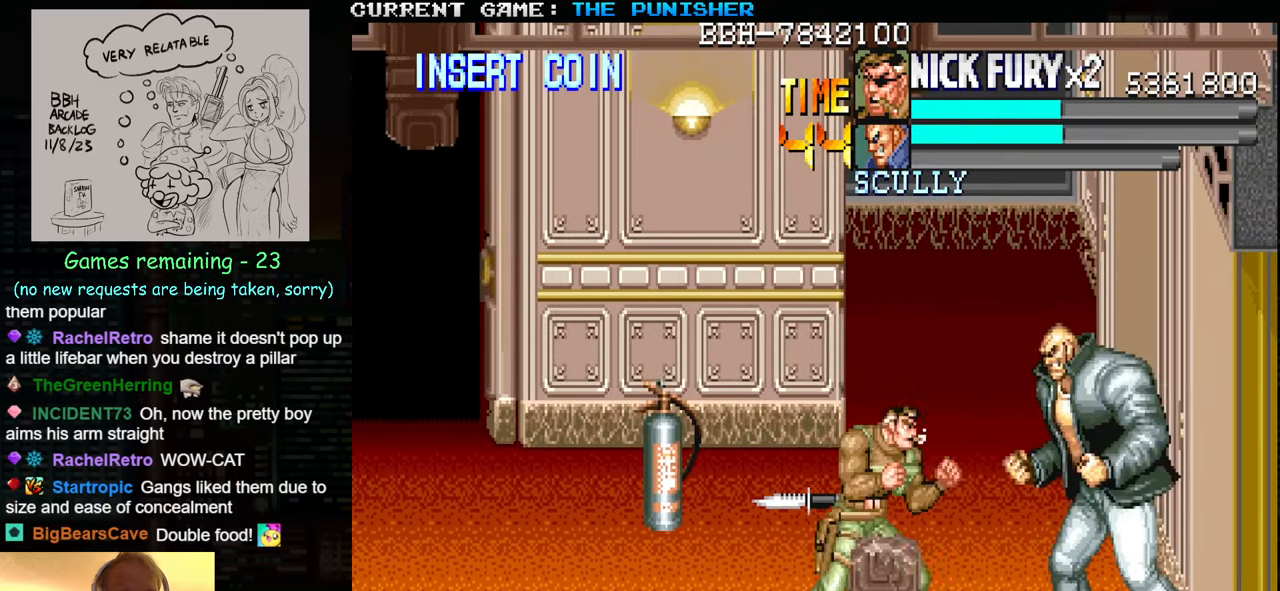
{"dt_ms": 500, "buttons": [], "left_stick": "right", "events": [[16, "SQUARE", "up"], [100, "SQUARE", "down"], [166, "SQUARE", "up"], [366, "SQUARE", "down"], [433, "SQUARE", "up"]]}
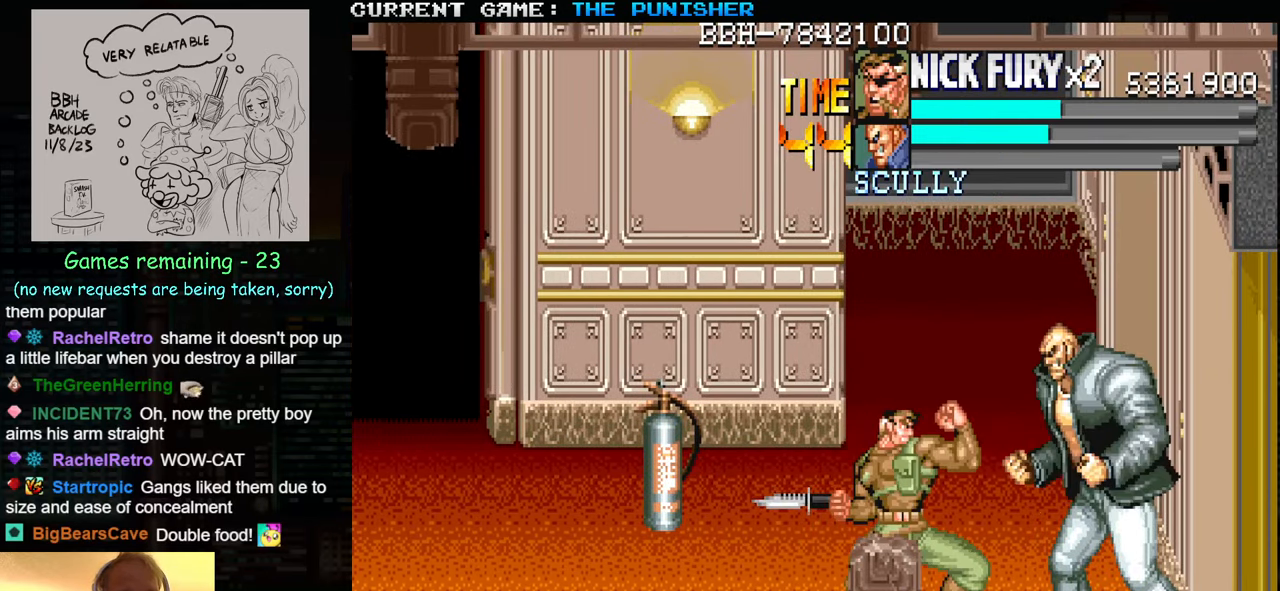
{"dt_ms": 500, "buttons": [], "left_stick": "center", "events": [[16, "SQUARE", "down"], [50, "SQUARE", "up"], [133, "SQUARE", "down"], [200, "SQUARE", "up"], [266, "SQUARE", "down"], [366, "SQUARE", "up"], [383, "left_stick", "center"]]}
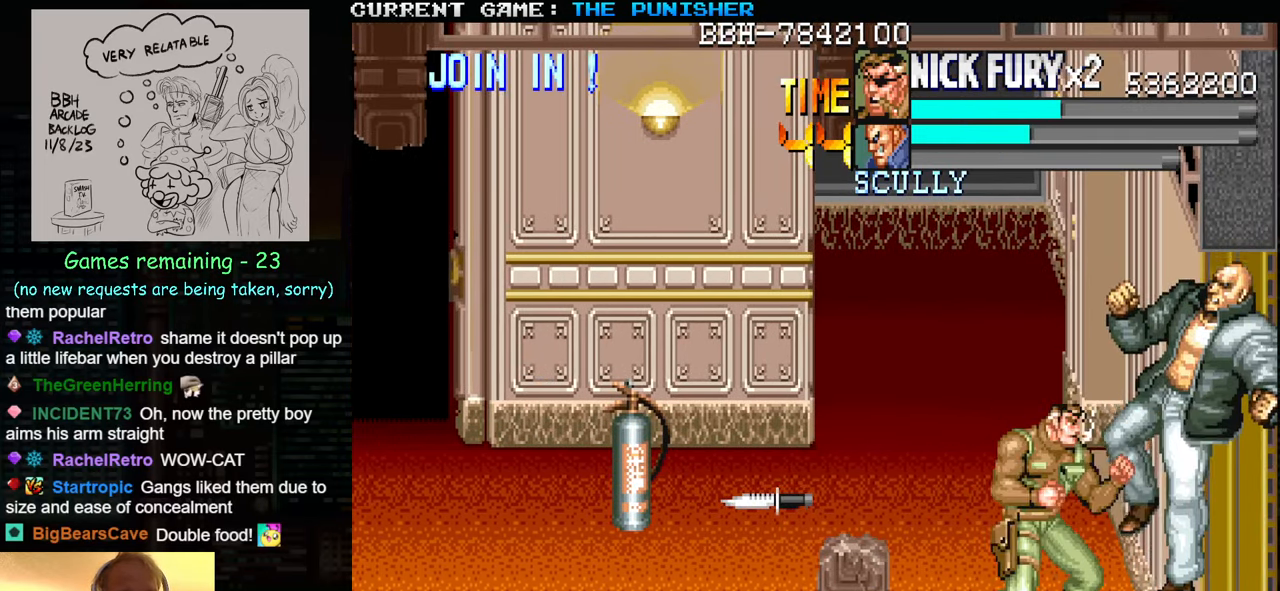
{"dt_ms": 500, "buttons": ["SQUARE"], "left_stick": "center", "events": [[66, "SQUARE", "down"], [100, "SQUARE", "up"], [183, "SQUARE", "down"], [250, "SQUARE", "up"], [333, "SQUARE", "down"], [366, "SQUARE", "up"], [400, "SQUARE", "down"], [433, "SQUARE", "up"], [500, "SQUARE", "down"]]}
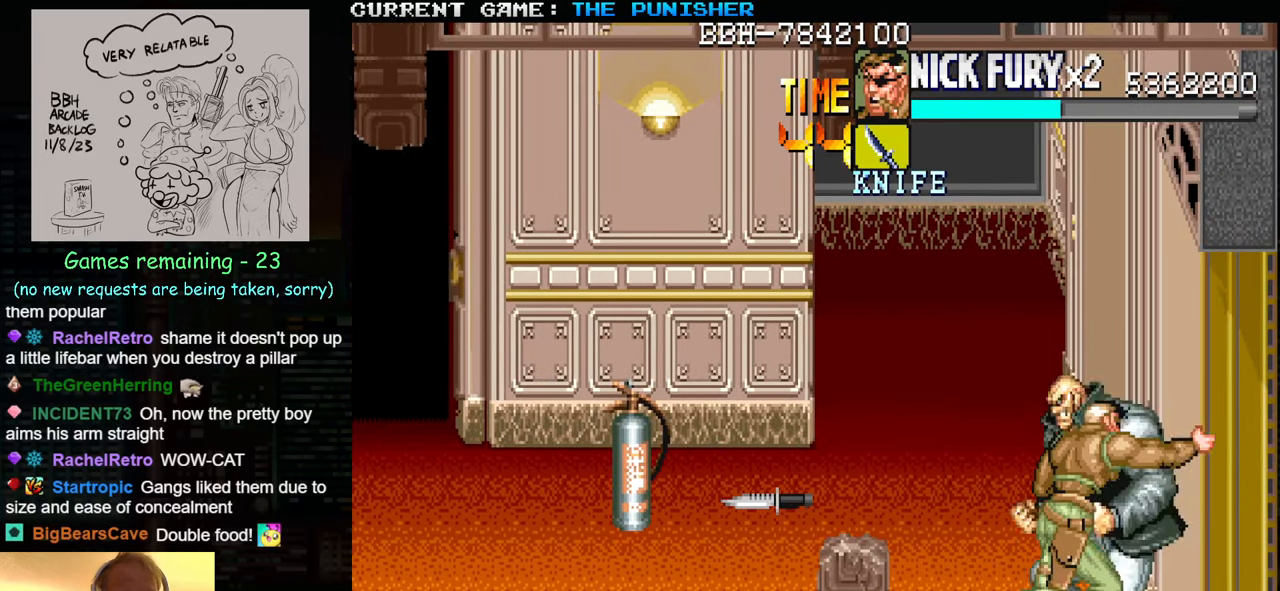
{"dt_ms": 500, "buttons": ["SQUARE"], "left_stick": "center", "events": [[50, "SQUARE", "up"], [66, "SQUARE", "down"], [116, "SQUARE", "up"], [166, "SQUARE", "down"], [216, "SQUARE", "up"], [233, "SQUARE", "down"], [283, "SQUARE", "up"], [333, "SQUARE", "down"], [466, "SQUARE", "up"], [500, "SQUARE", "down"]]}
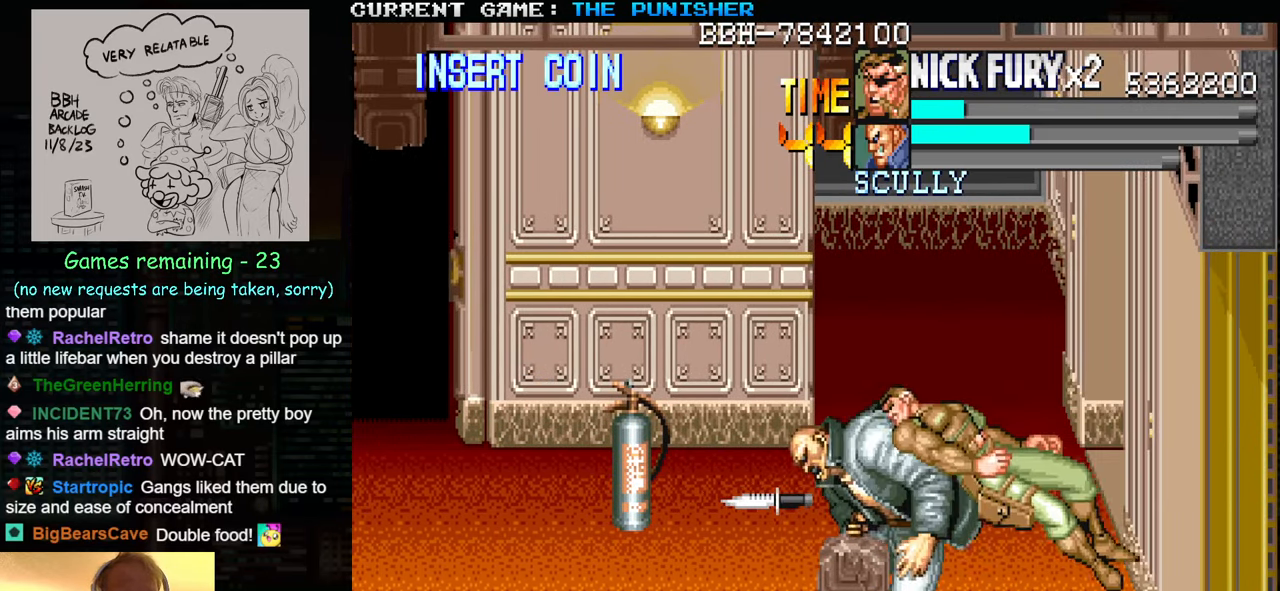
{"dt_ms": 500, "buttons": [], "left_stick": "center", "events": [[50, "SQUARE", "up"], [83, "SQUARE", "down"], [133, "SQUARE", "up"], [166, "SQUARE", "down"], [183, "SQUARE", "up"]]}
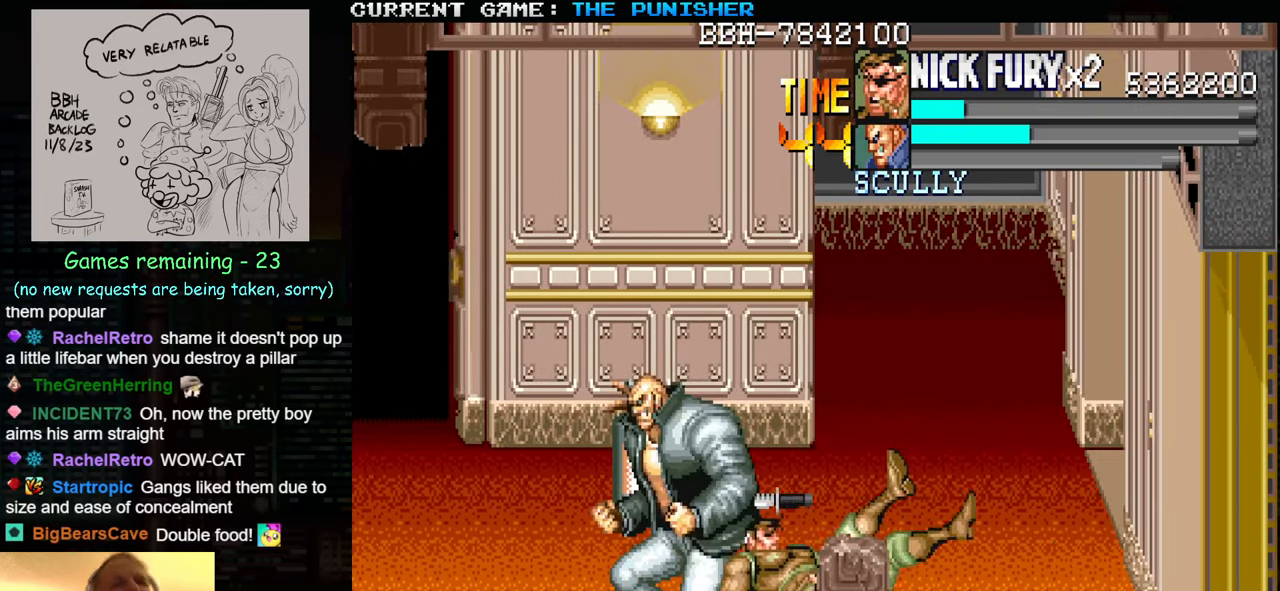
{"dt_ms": 500, "buttons": [], "left_stick": "center", "events": [[166, "SQUARE", "down"], [233, "SQUARE", "up"], [350, "SQUARE", "down"], [433, "SQUARE", "up"]]}
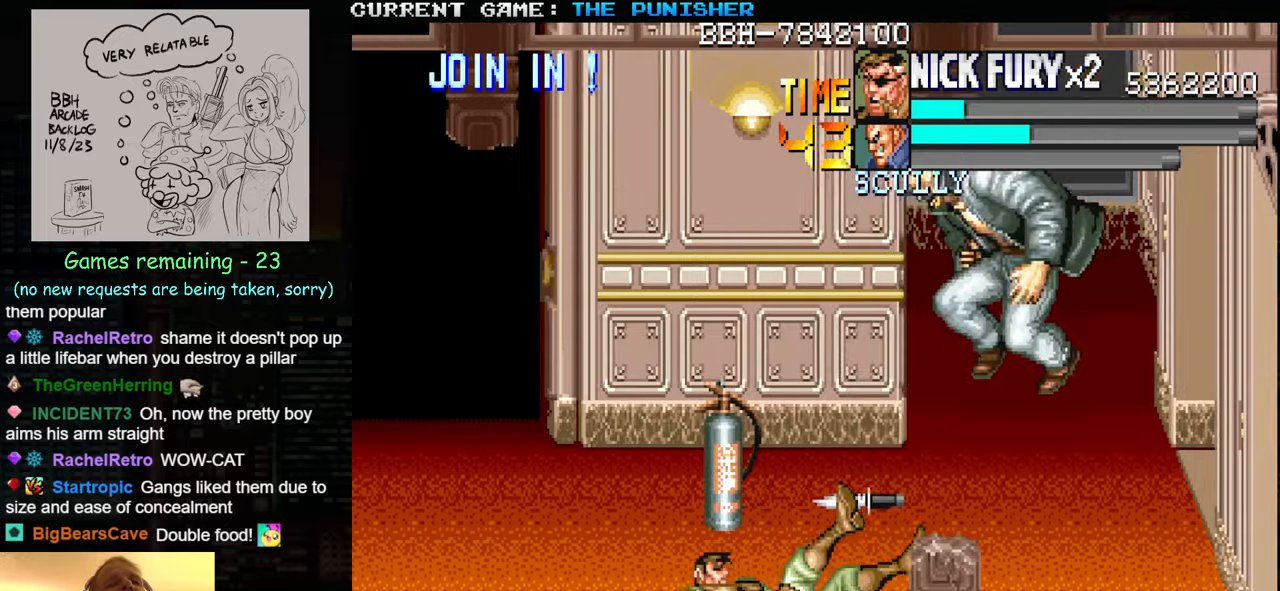
{"dt_ms": 500, "buttons": [], "left_stick": "center", "events": [[33, "SQUARE", "down"], [133, "SQUARE", "up"]]}
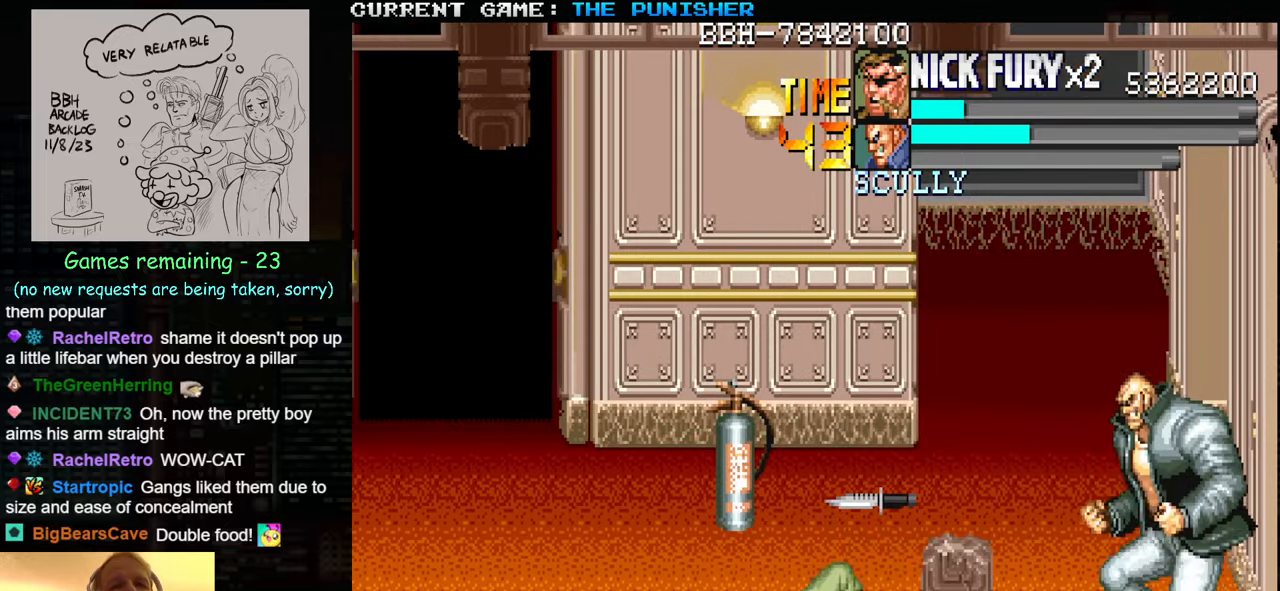
{"dt_ms": 1000, "buttons": [], "left_stick": "right"}
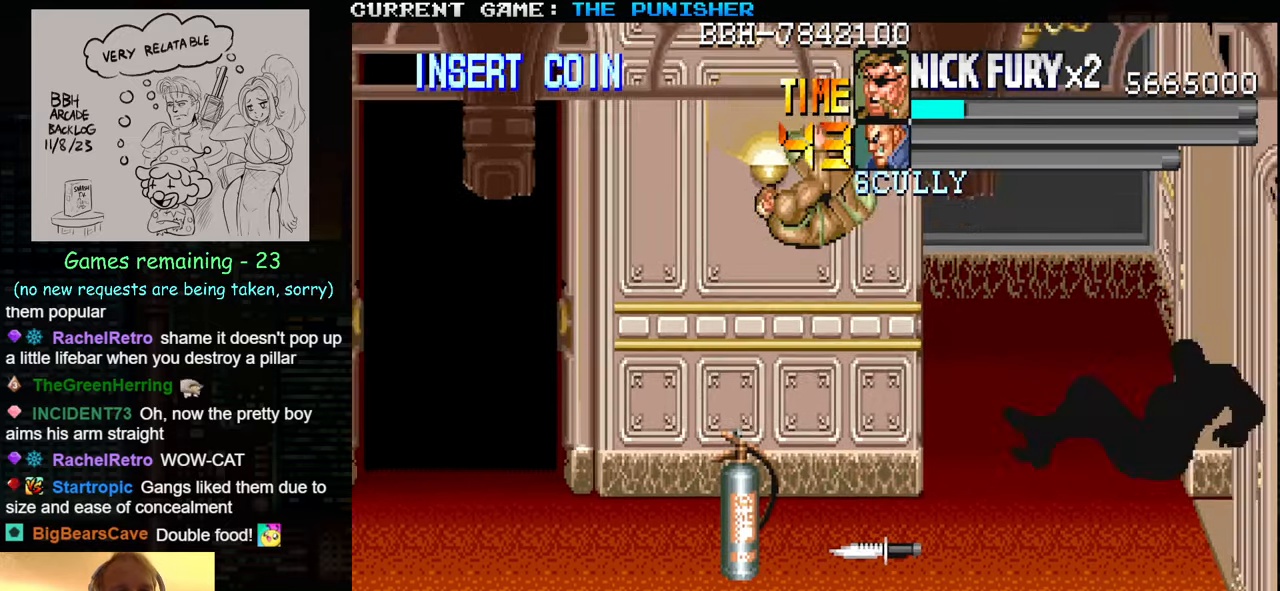
{"dt_ms": 500, "buttons": [], "left_stick": "center", "events": [[350, "left_stick", "center"]]}
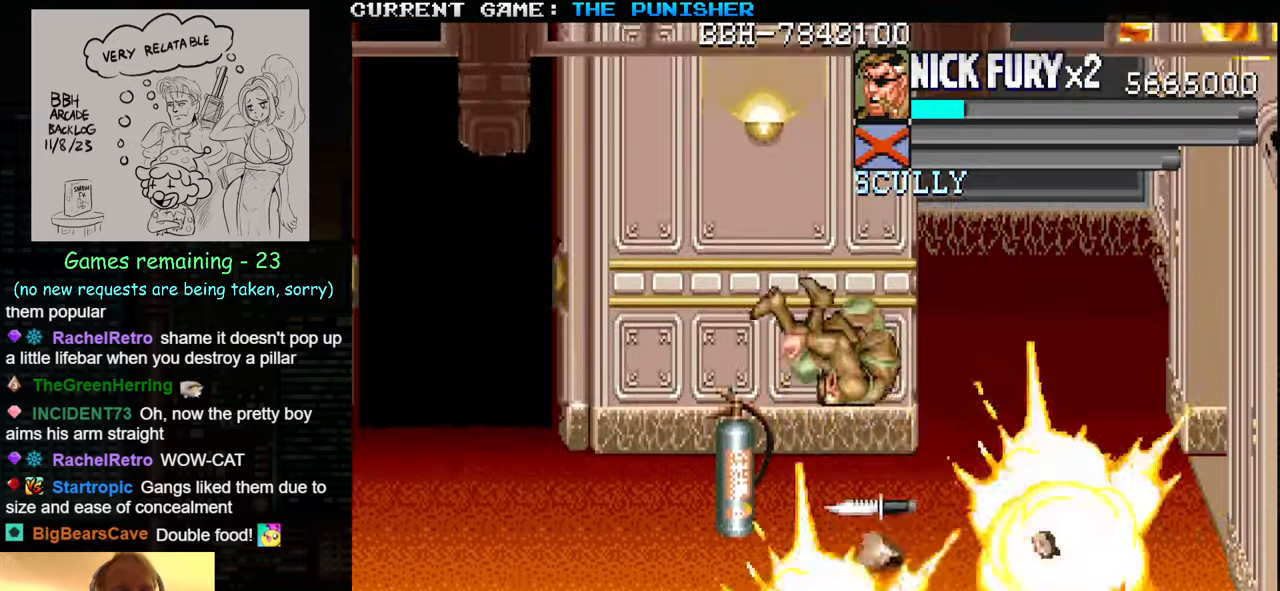
{"dt_ms": 500, "buttons": [], "left_stick": "down-right", "events": [[200, "left_stick", "right"], [417, "left_stick", "down-right"]]}
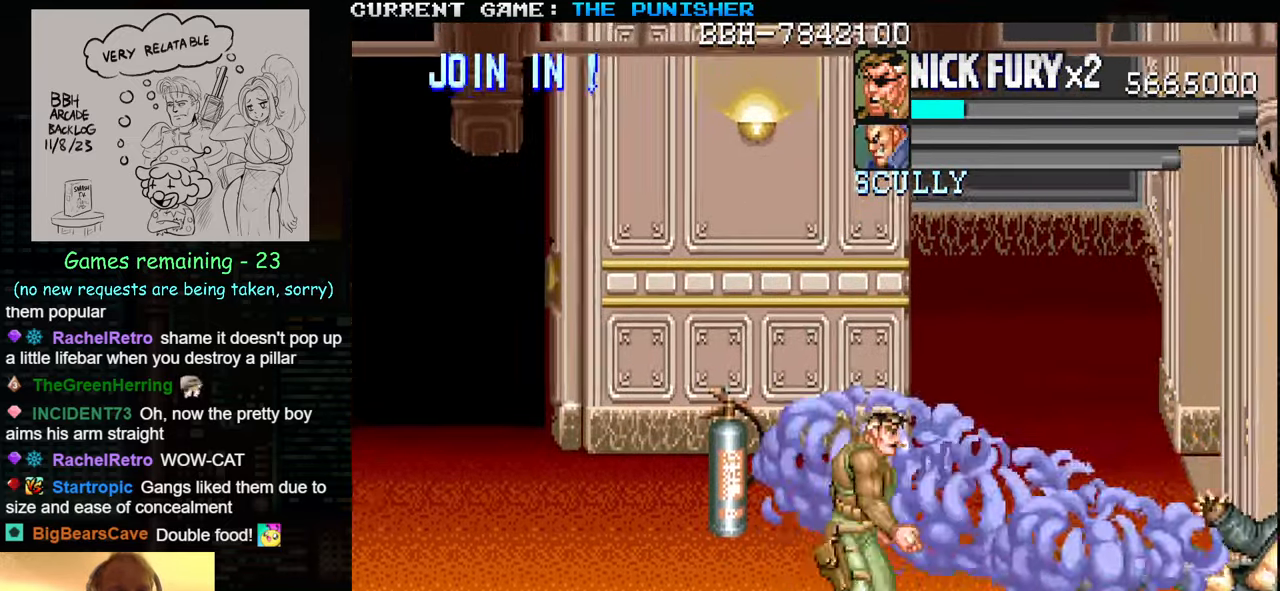
{"dt_ms": 500, "buttons": [], "left_stick": "right", "events": [[50, "left_stick", "right"], [233, "SQUARE", "down"], [333, "SQUARE", "up"]]}
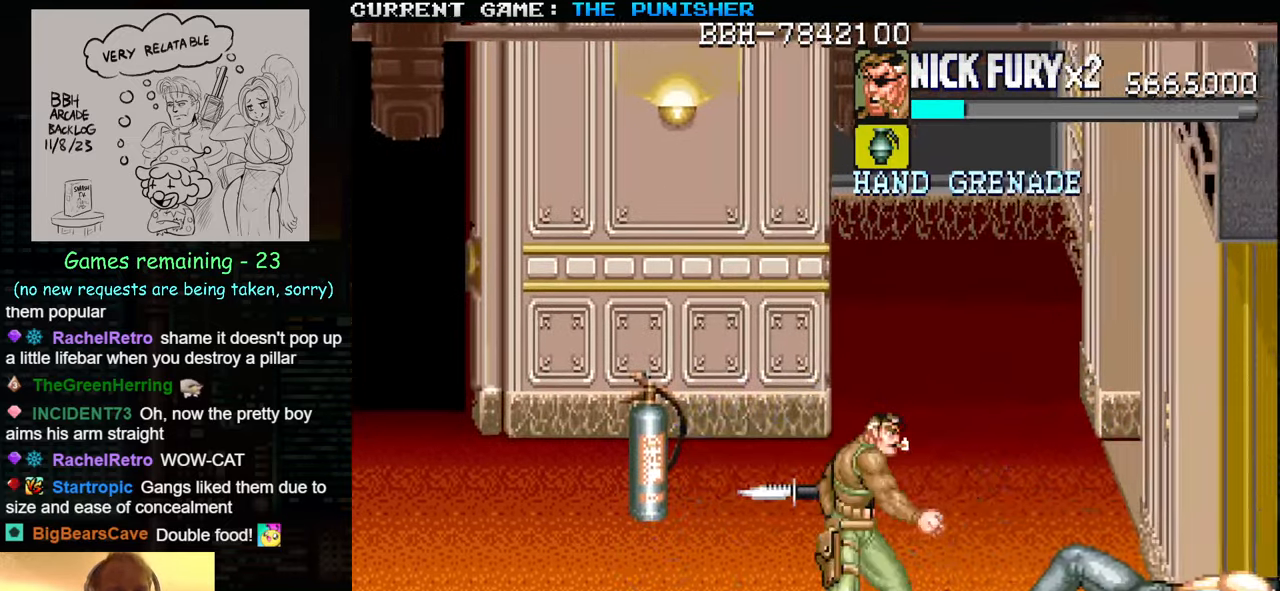
{"dt_ms": 500, "buttons": [], "left_stick": "right", "events": []}
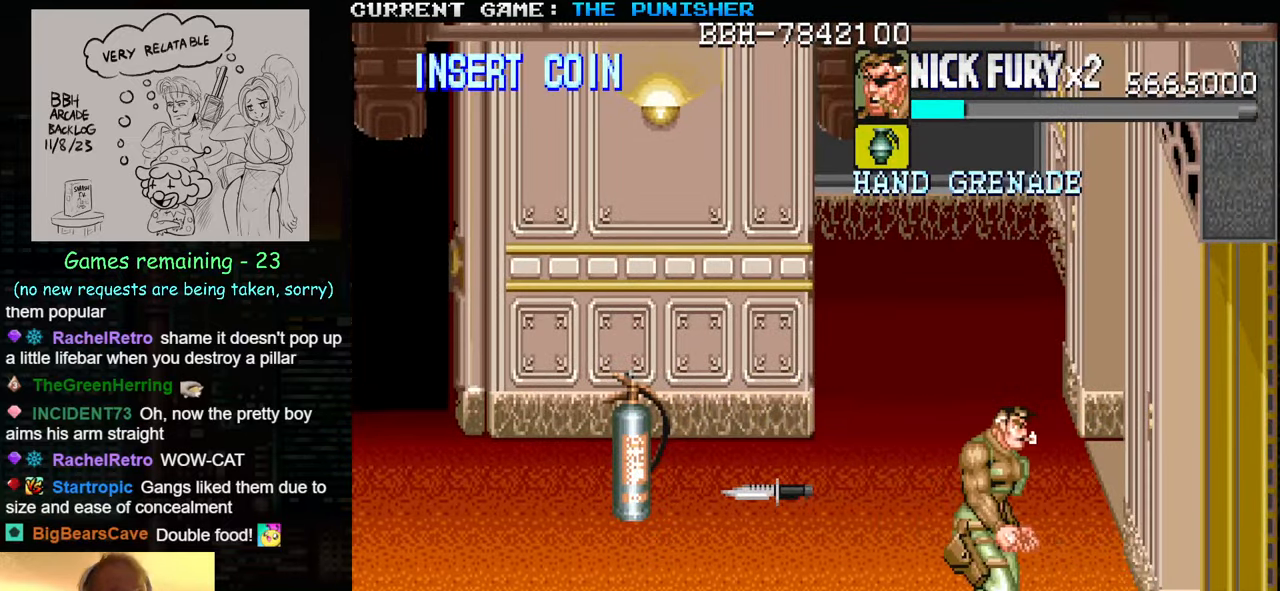
{"dt_ms": 500, "buttons": [], "left_stick": "up-left", "events": [[33, "left_stick", "center"], [100, "left_stick", "left"], [167, "left_stick", "up-left"]]}
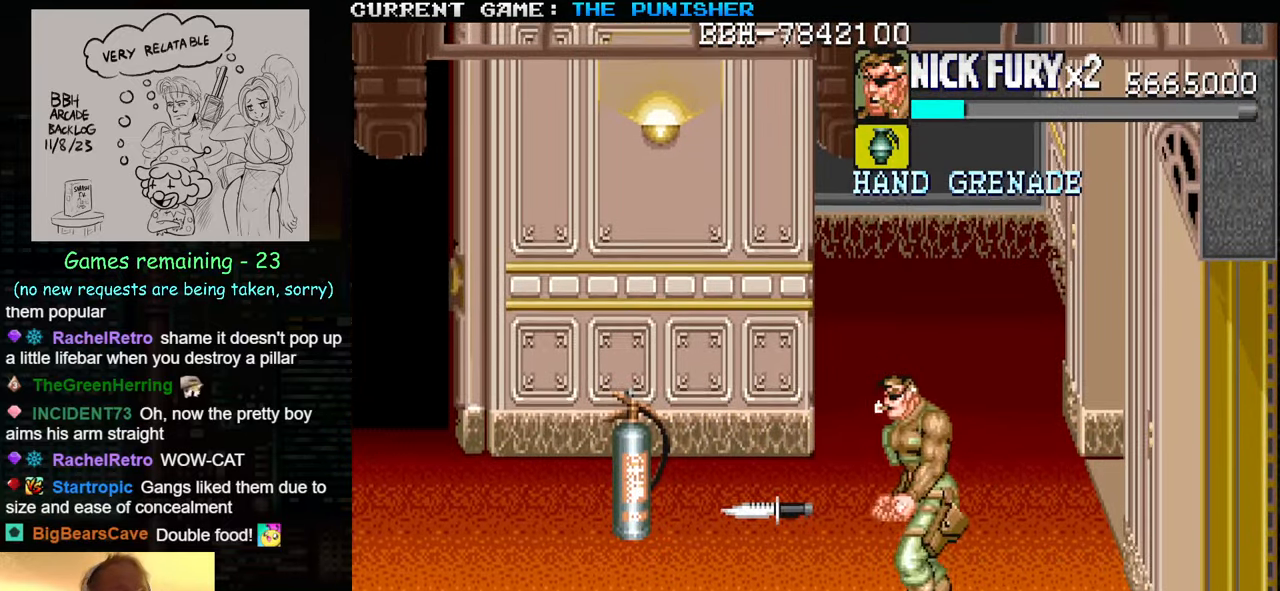
{"dt_ms": 500, "buttons": [], "left_stick": "up-left", "events": []}